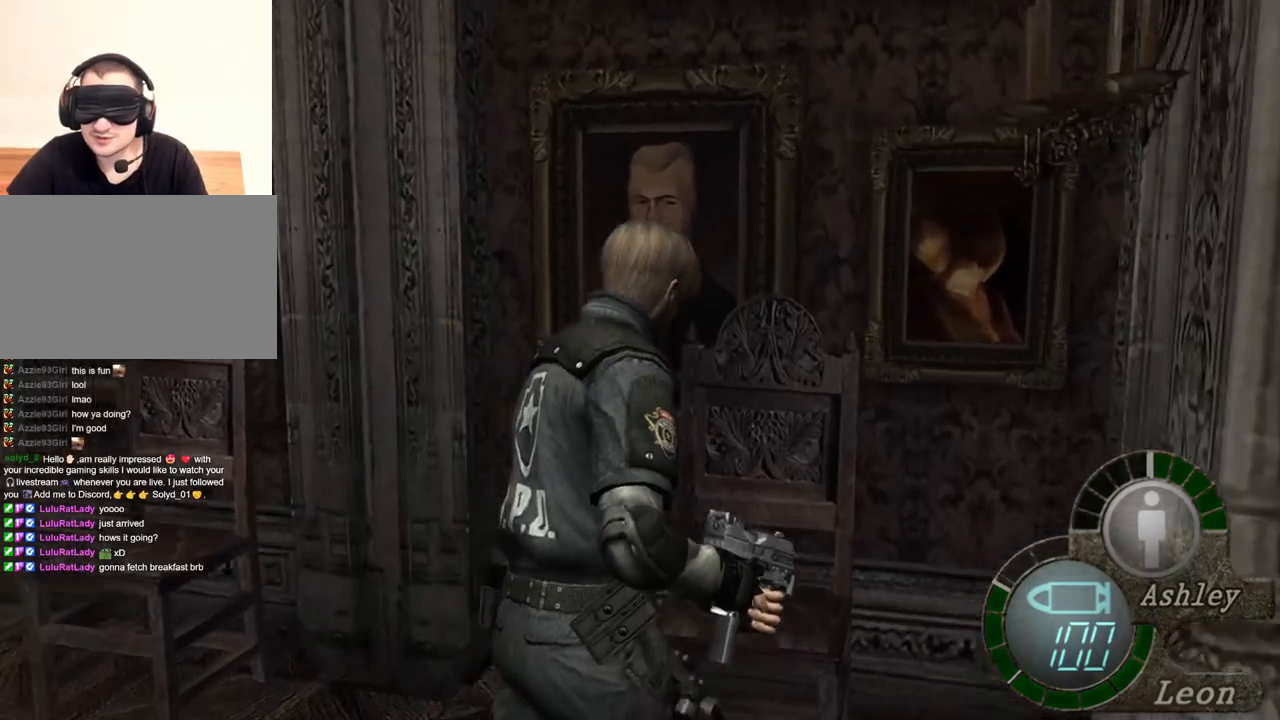
Gameplay with keyboard and mouse; each line is a JSON object with the keys and mouse buttons held at the frame after it. "events" lists presses ("down") and releases ("up") of "1", "2", "3", "4", "5", "a", "alt", "b", "c", "ctrl", "d", "e", "f", "g", "q", "r", "s", "shift", "space", "t", "tab", "tilde", "v", "w", "x", "z", "mouse_left", "mouse_wheel", "mouse_right", "mouse_mb4" and "mouse_mb5" between this image and that frame as [ms after this image, input, new state], when the widget could be followed in between. "mouse_left", "mouse_wheel", "mouse_right", "mouse_mb4", "mouse_mb5" = the "left", "wheel", "right", "mb4", "mb5" buttons of the "mouse" list. No other keys are recorded. "wheel" means that the mouse wheel is clicked or scrolled. Mouse movement is not recorded.
{"keys": [], "mouse": [], "events": [[183, "shift", "up"], [217, "w", "up"]]}
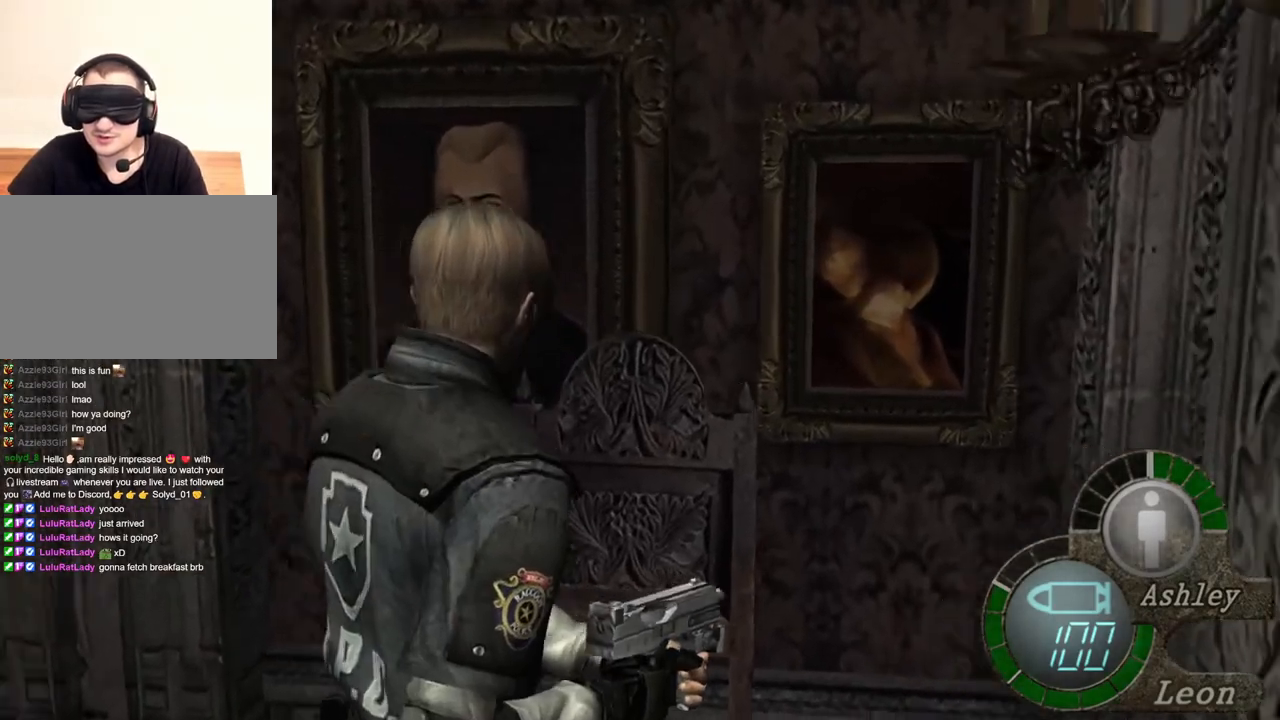
{"keys": [], "mouse": [], "events": [[283, "mouse_right", "down"], [417, "mouse_right", "up"]]}
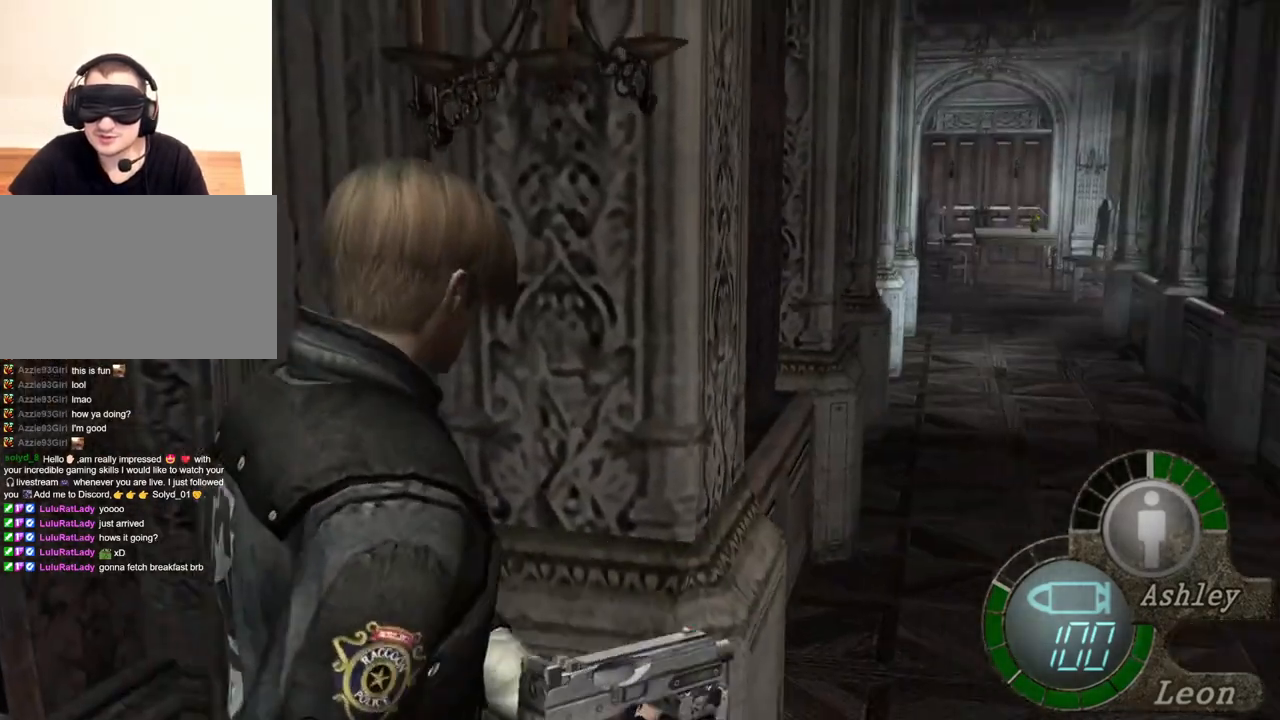
{"keys": ["shift", "w"], "mouse": [], "events": [[250, "shift", "down"], [250, "w", "down"]]}
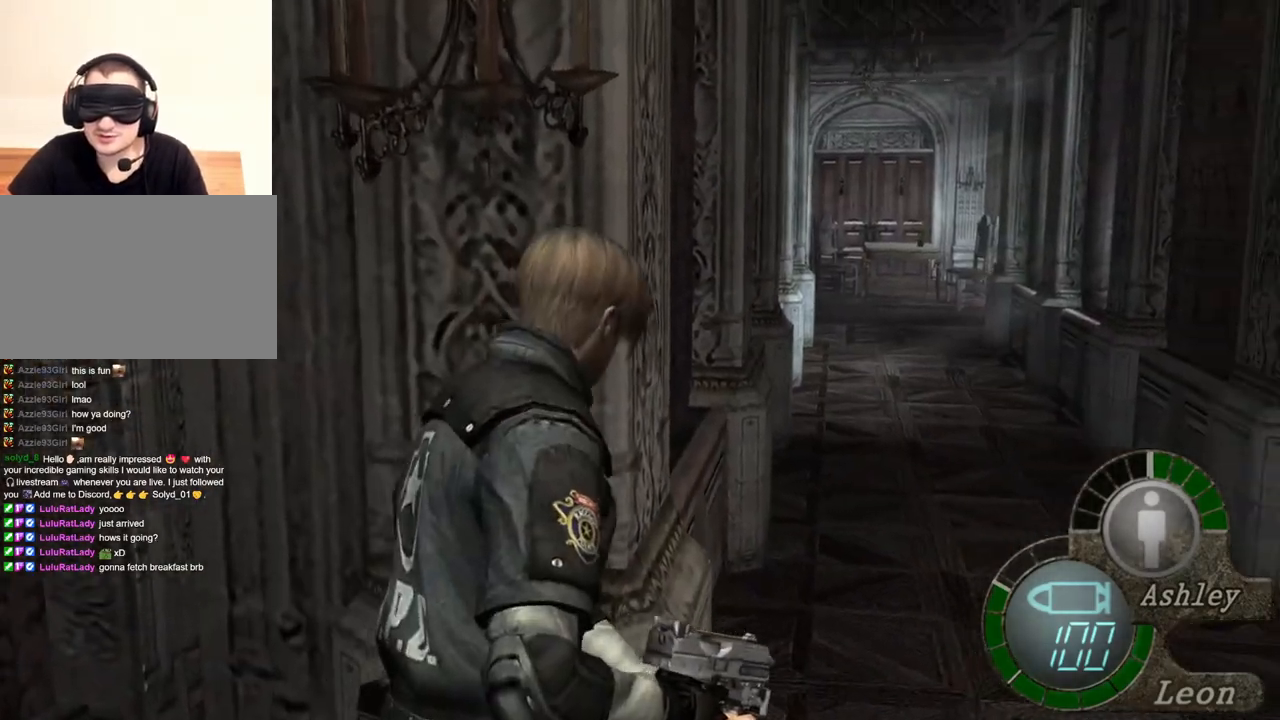
{"keys": ["shift", "w"], "mouse": [], "events": []}
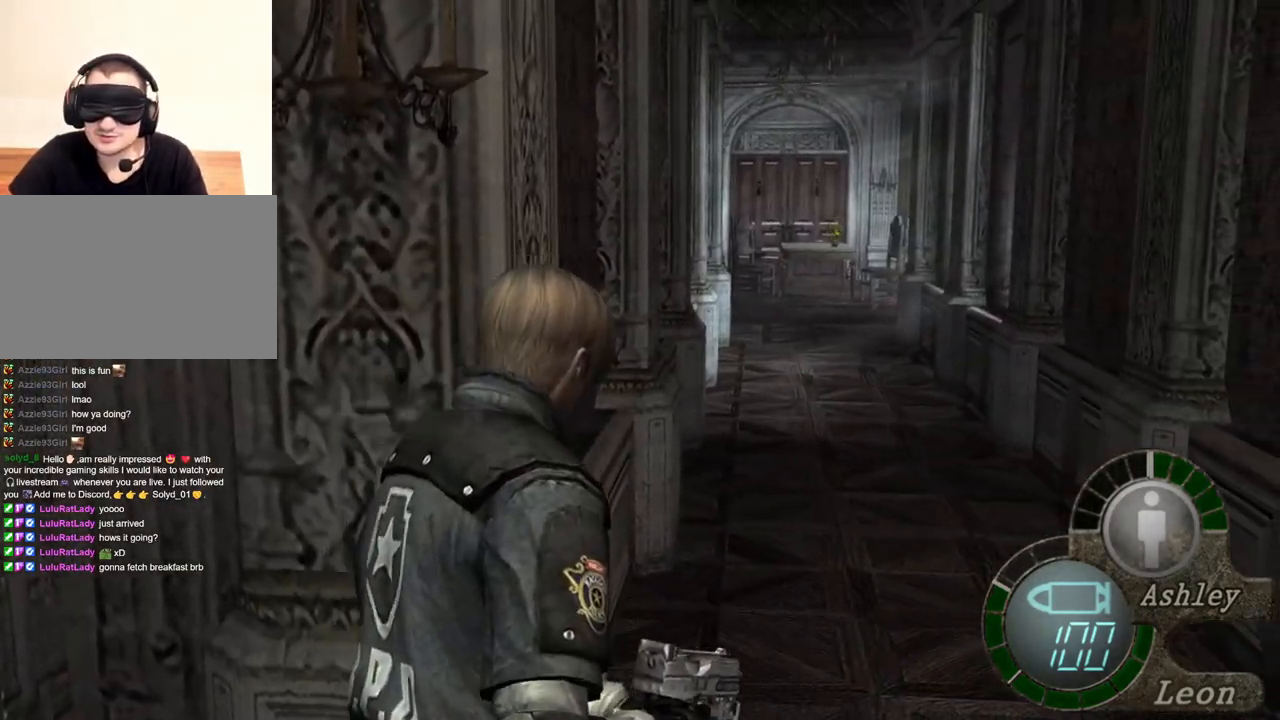
{"keys": ["shift", "w"], "mouse": [], "events": []}
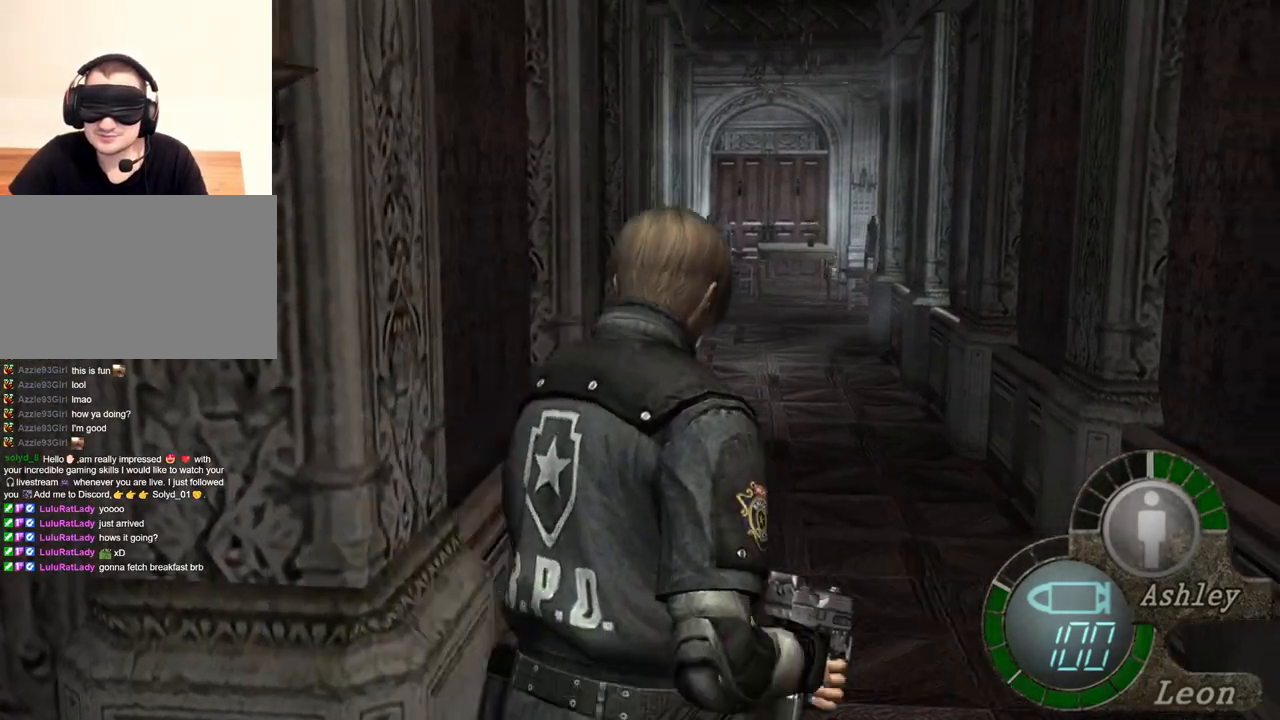
{"keys": ["e", "shift", "w"], "mouse": [], "events": [[383, "e", "down"]]}
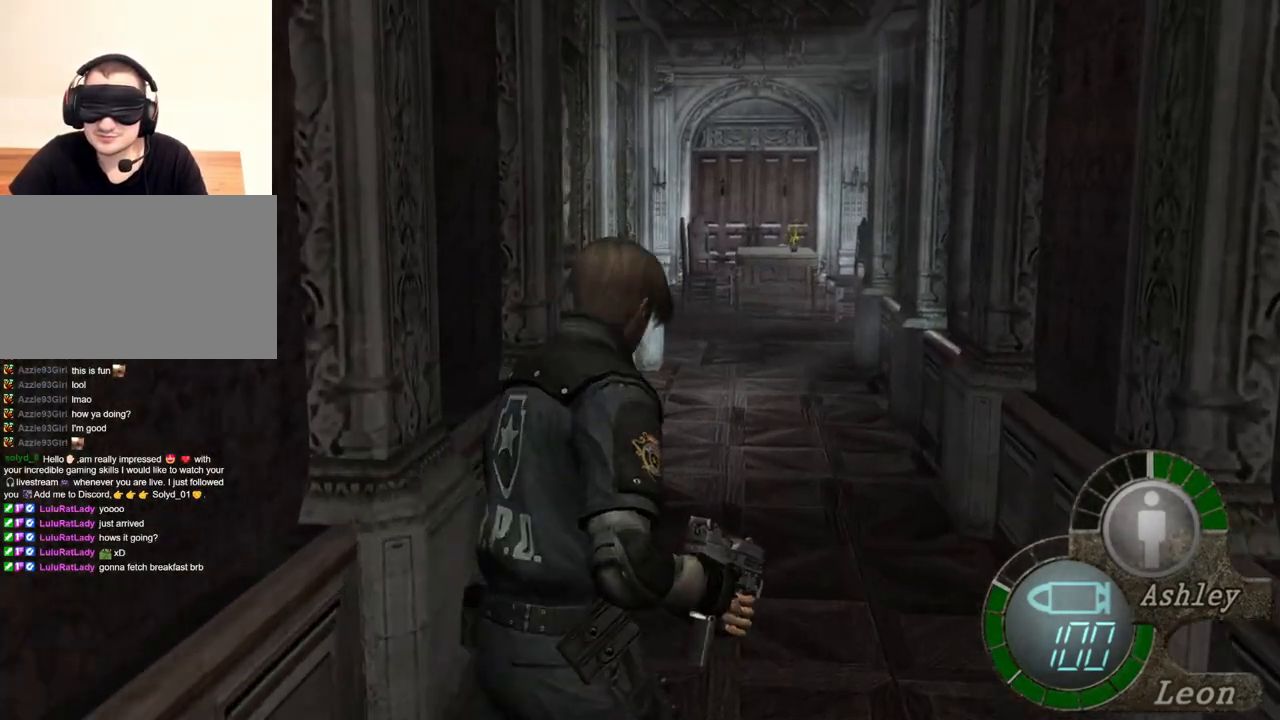
{"keys": ["e", "shift", "w"], "mouse": [], "events": [[283, "e", "up"], [317, "e", "down"], [417, "e", "up"], [483, "e", "down"]]}
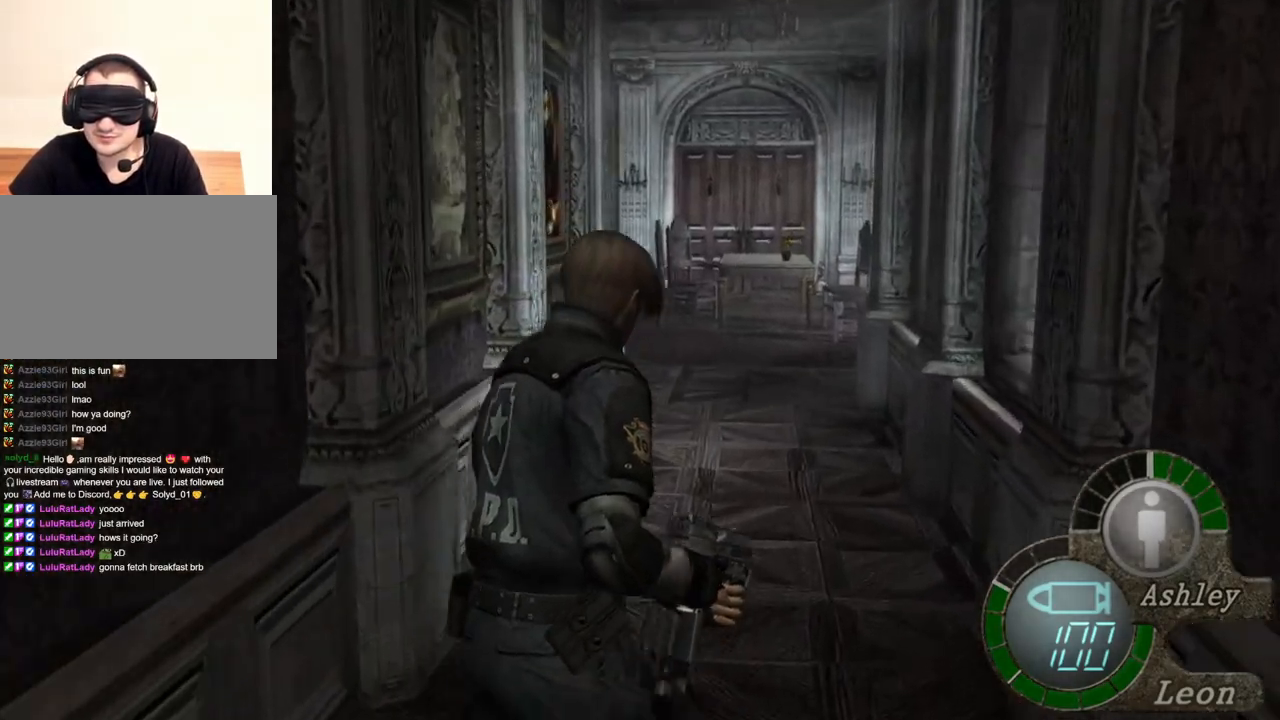
{"keys": ["shift", "w"], "mouse": [], "events": [[83, "e", "up"], [150, "e", "down"], [350, "e", "up"], [383, "e", "down"], [483, "e", "up"]]}
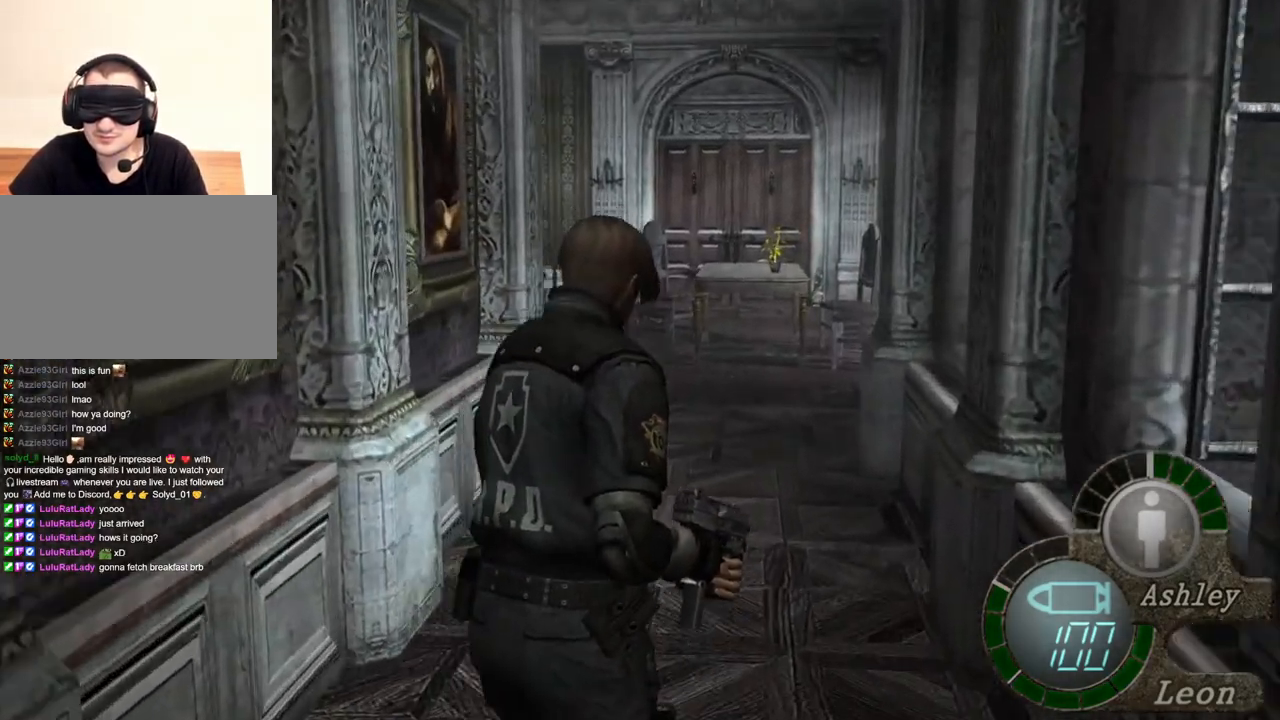
{"keys": ["e", "shift", "w"], "mouse": [], "events": [[17, "e", "down"], [117, "e", "up"], [183, "e", "down"], [283, "e", "up"], [317, "e", "down"], [417, "e", "up"], [450, "e", "down"]]}
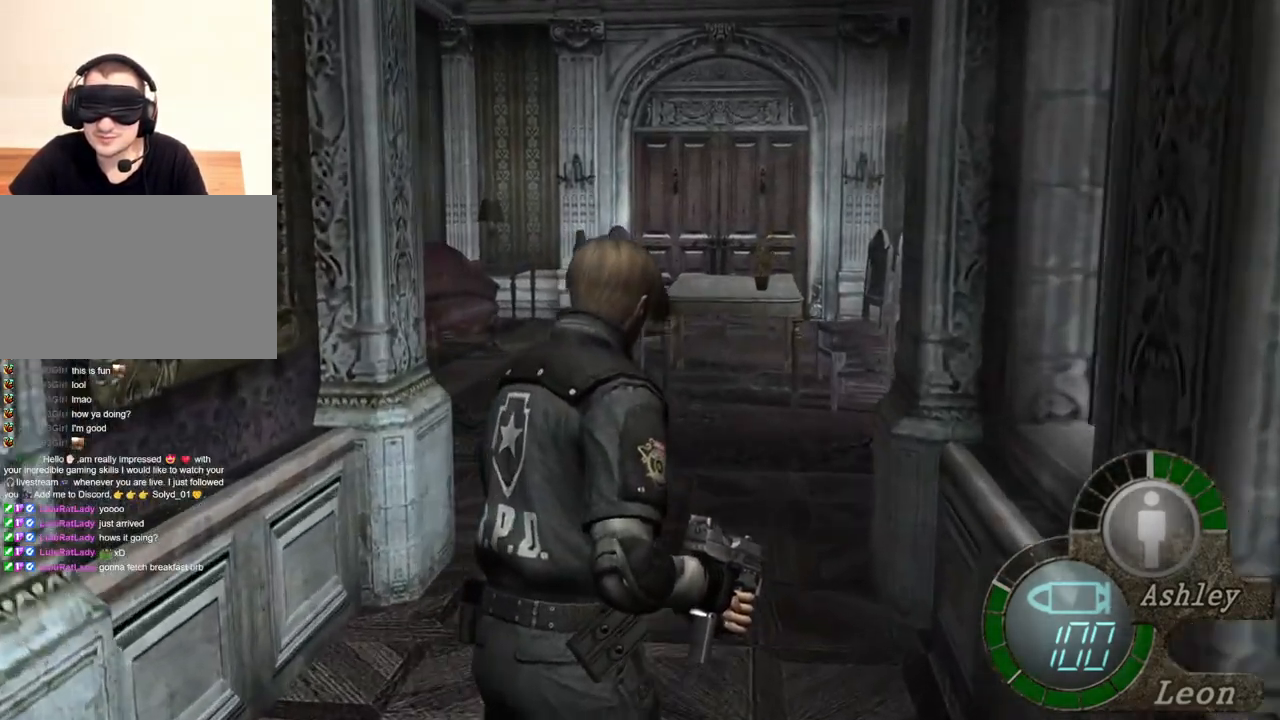
{"keys": ["shift", "w"], "mouse": [], "events": [[283, "e", "up"], [383, "e", "down"], [483, "e", "up"]]}
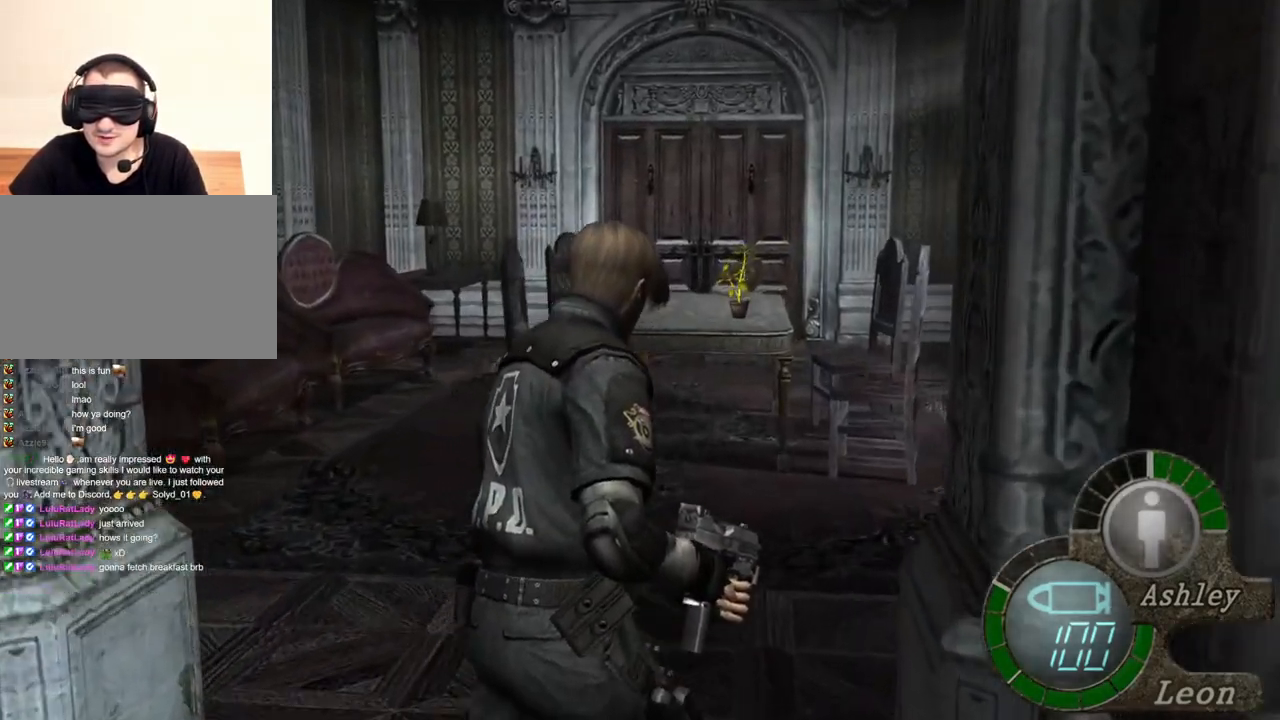
{"keys": ["shift", "w"], "mouse": [], "events": [[17, "e", "down"], [50, "e", "up"], [117, "e", "down"], [183, "e", "up"], [250, "e", "down"], [350, "e", "up"], [383, "e", "down"], [483, "e", "up"]]}
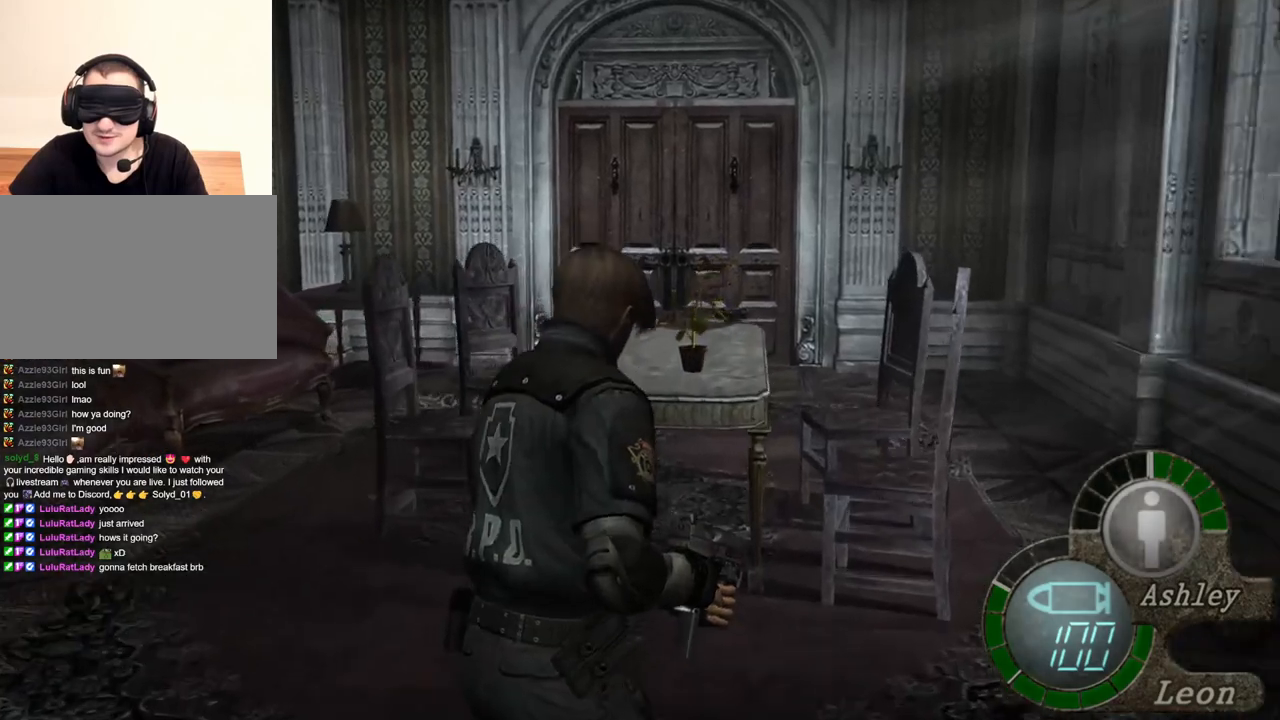
{"keys": ["shift", "w"], "mouse": [], "events": [[17, "e", "down"], [117, "e", "up"], [183, "e", "down"], [250, "e", "up"], [317, "e", "down"], [350, "e", "up"], [417, "e", "down"], [483, "e", "up"]]}
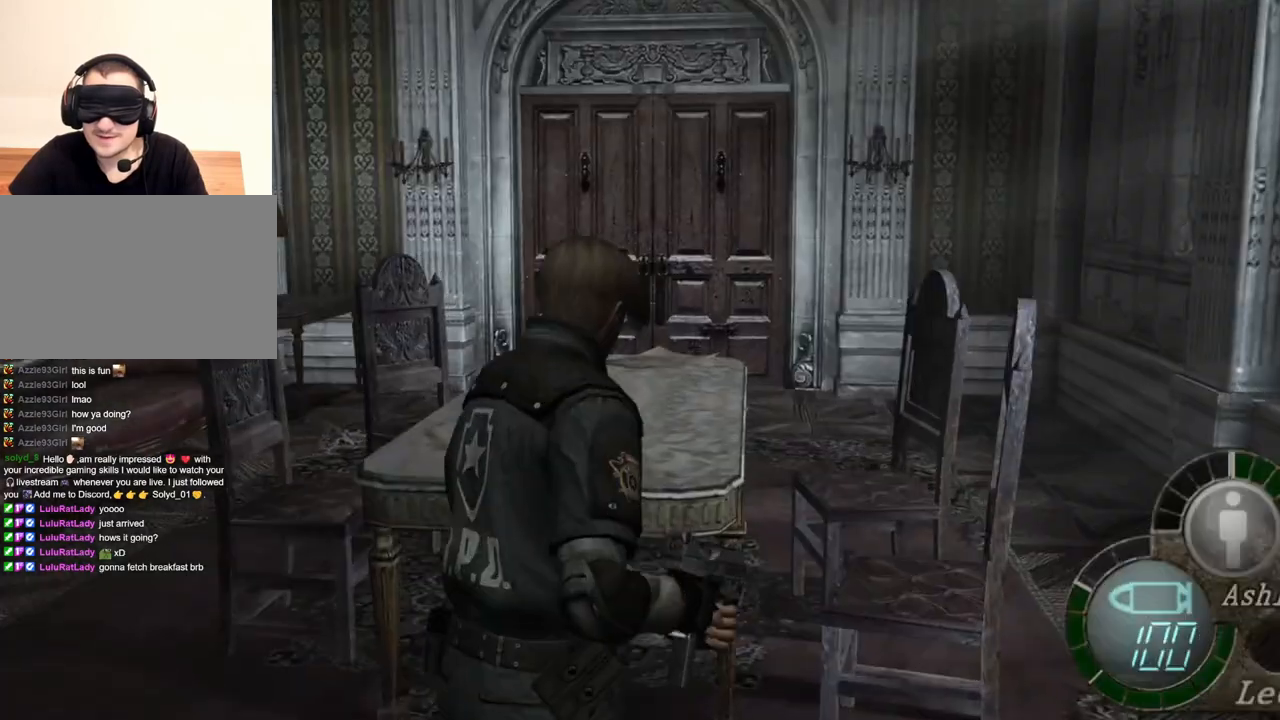
{"keys": [], "mouse": [], "events": [[117, "e", "down"], [150, "e", "up"], [183, "e", "down"], [283, "e", "up"], [317, "e", "down"], [417, "e", "up"], [417, "shift", "up"], [450, "w", "up"]]}
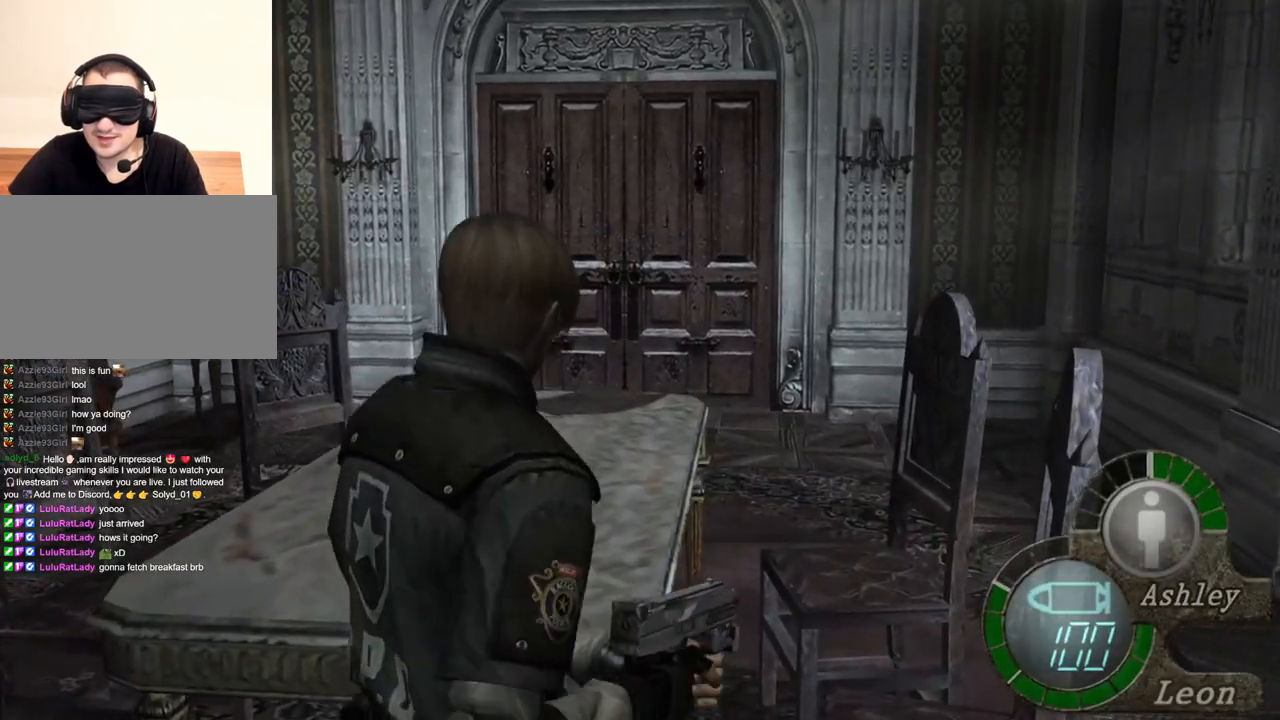
{"keys": [], "mouse": [], "events": []}
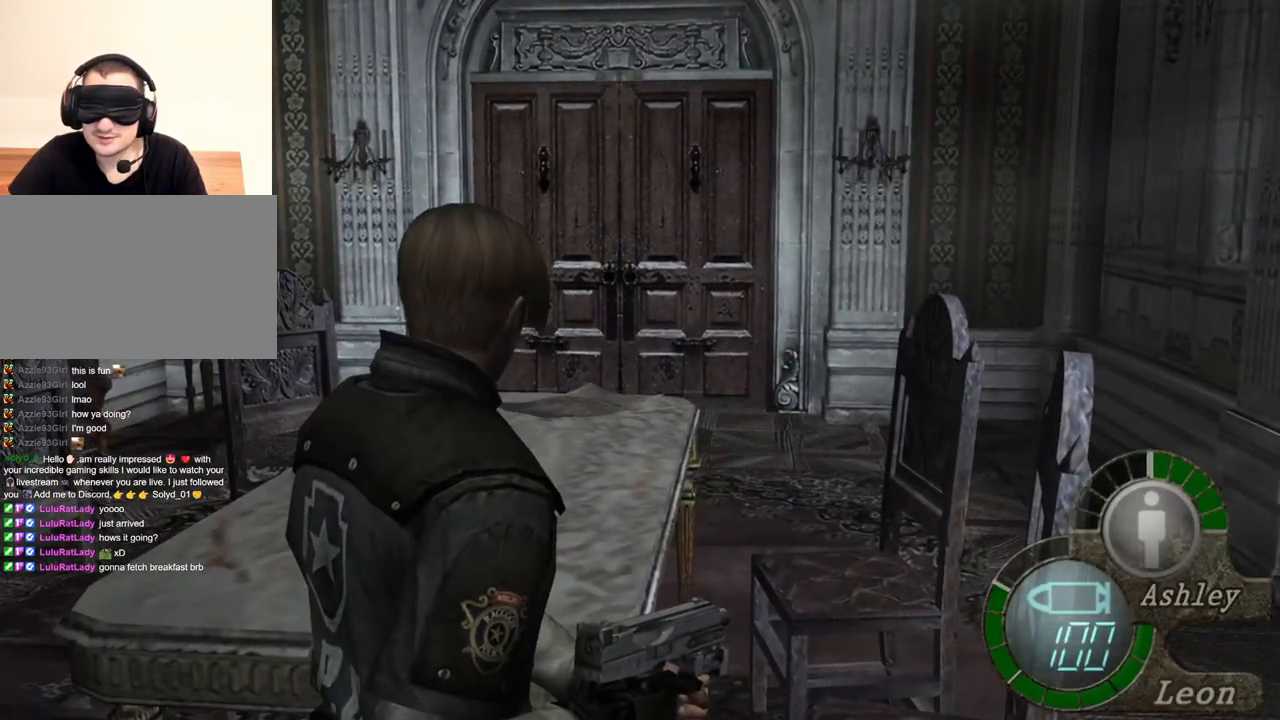
{"keys": [], "mouse": [], "events": [[183, "s", "down"], [417, "s", "up"]]}
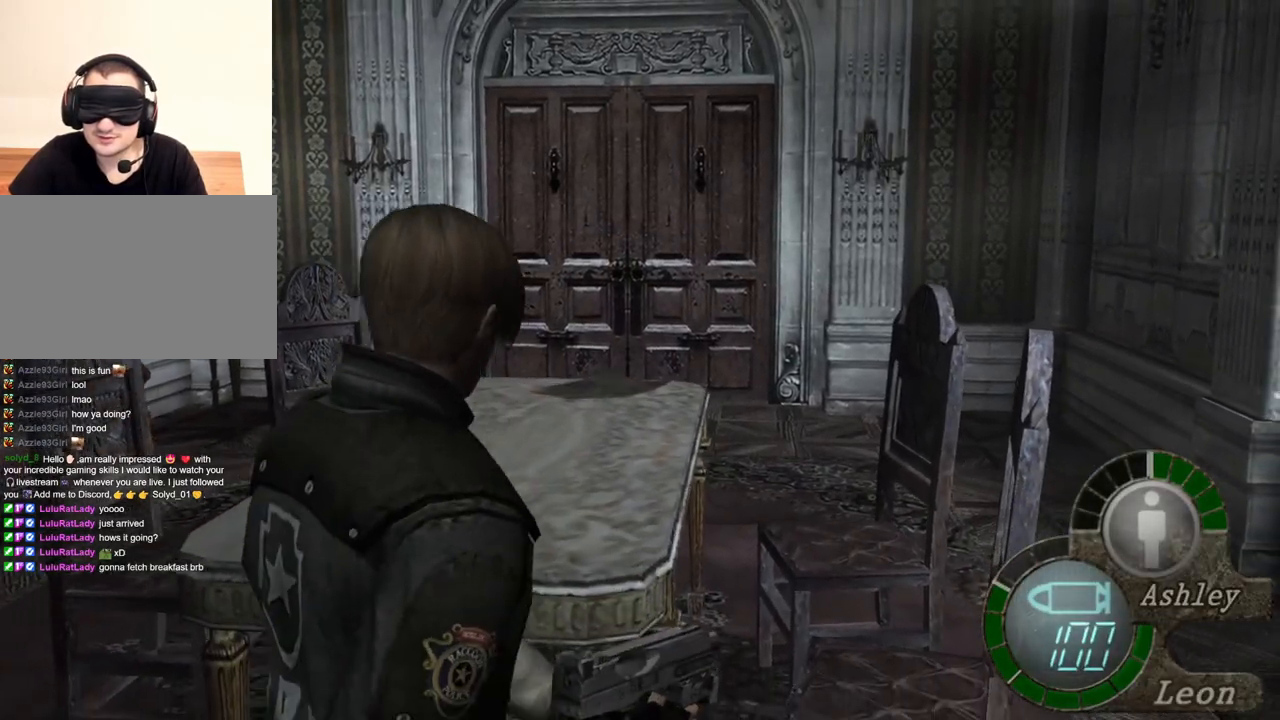
{"keys": [], "mouse": [], "events": []}
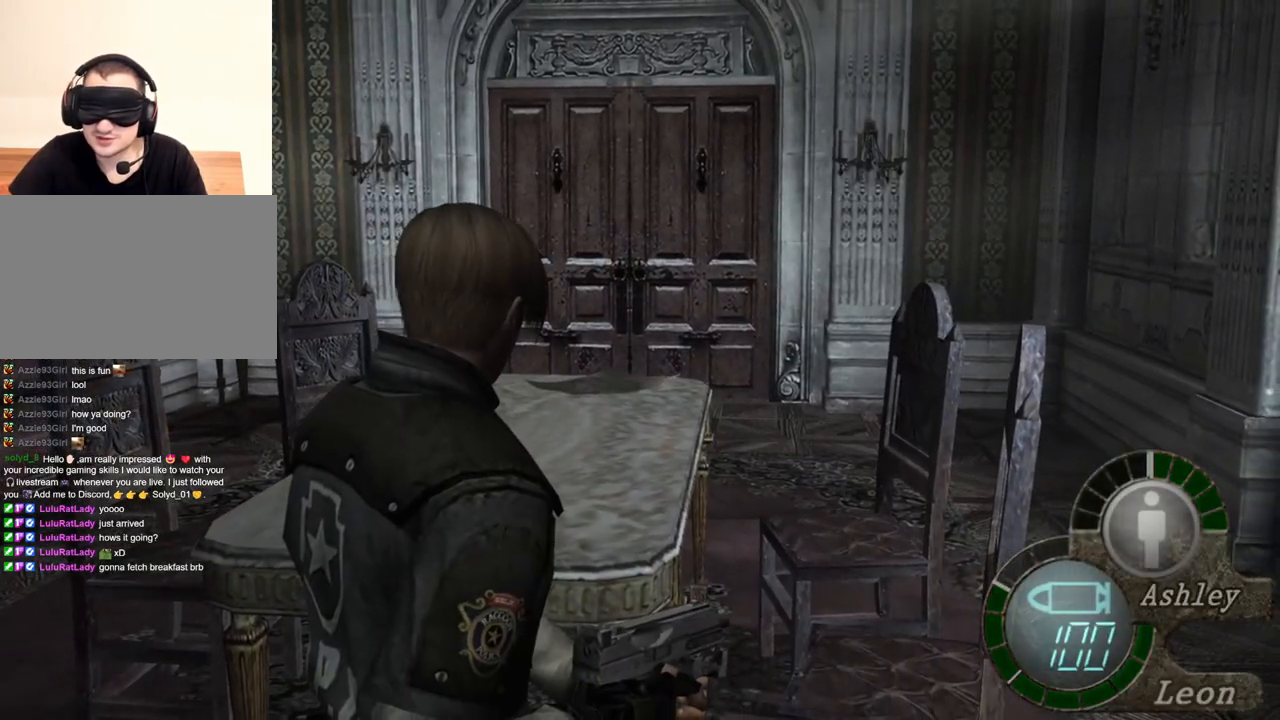
{"keys": [], "mouse": [], "events": []}
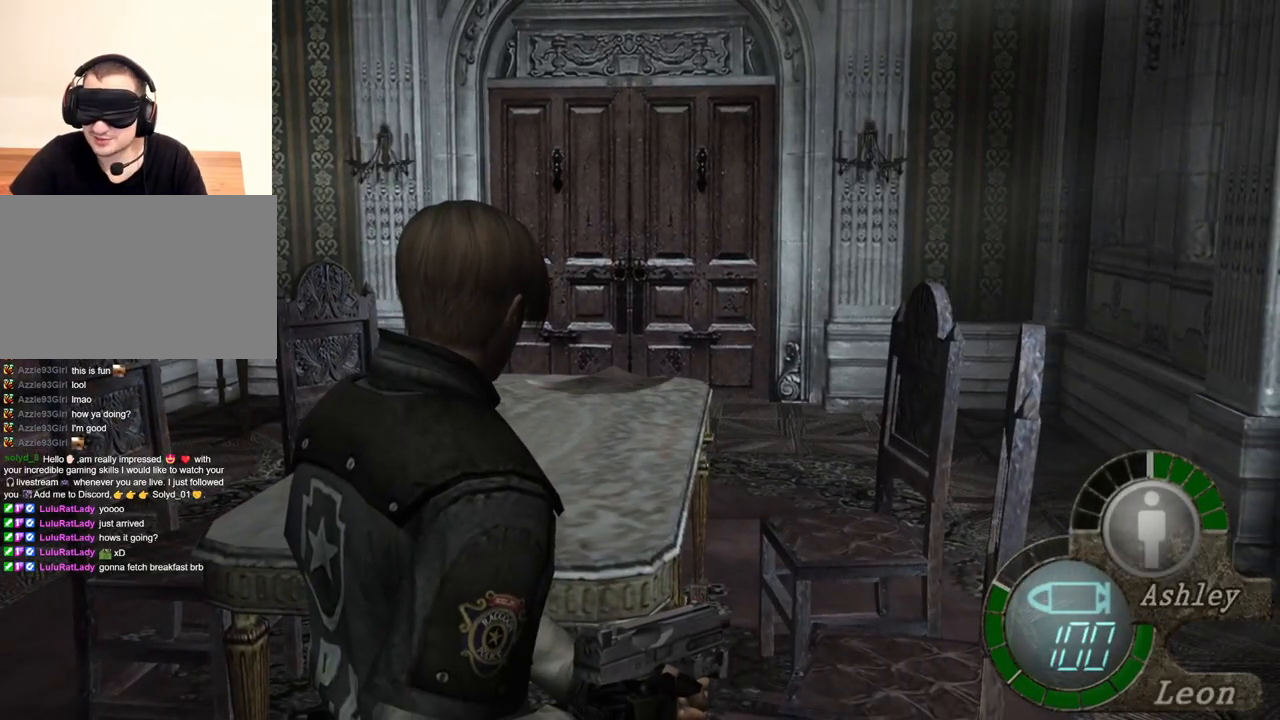
{"keys": [], "mouse": [], "events": []}
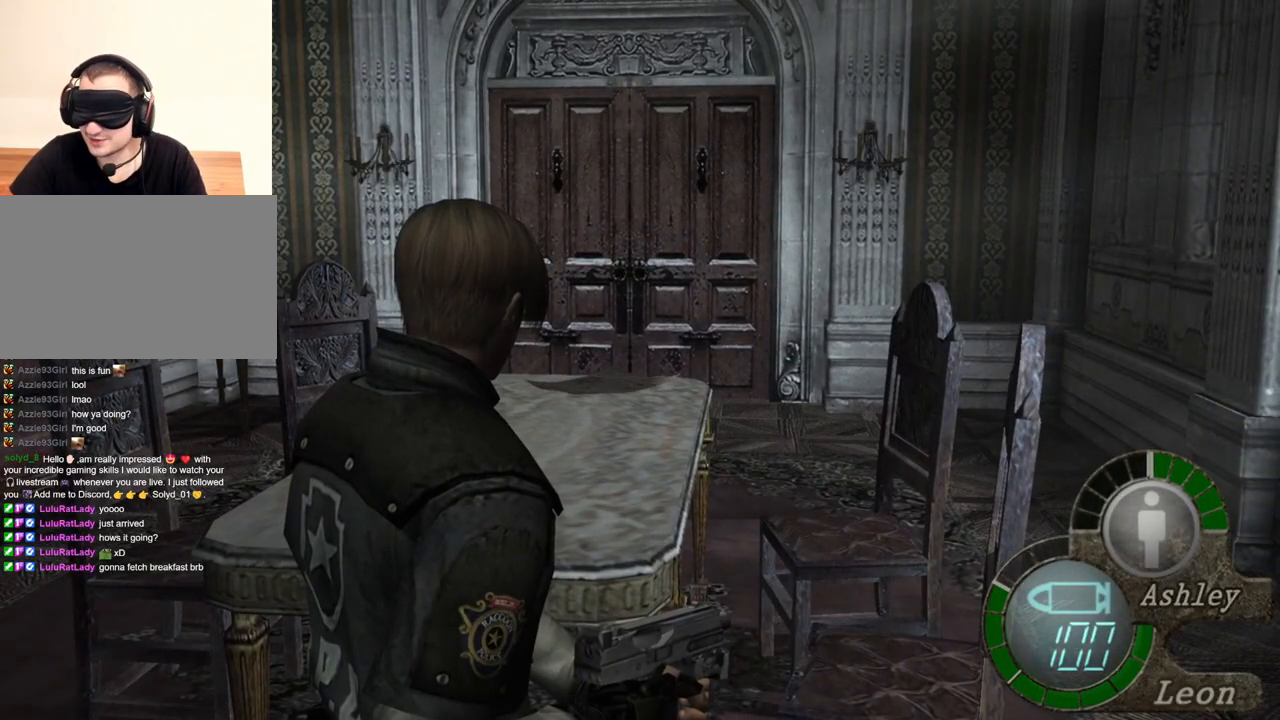
{"keys": [], "mouse": [], "events": []}
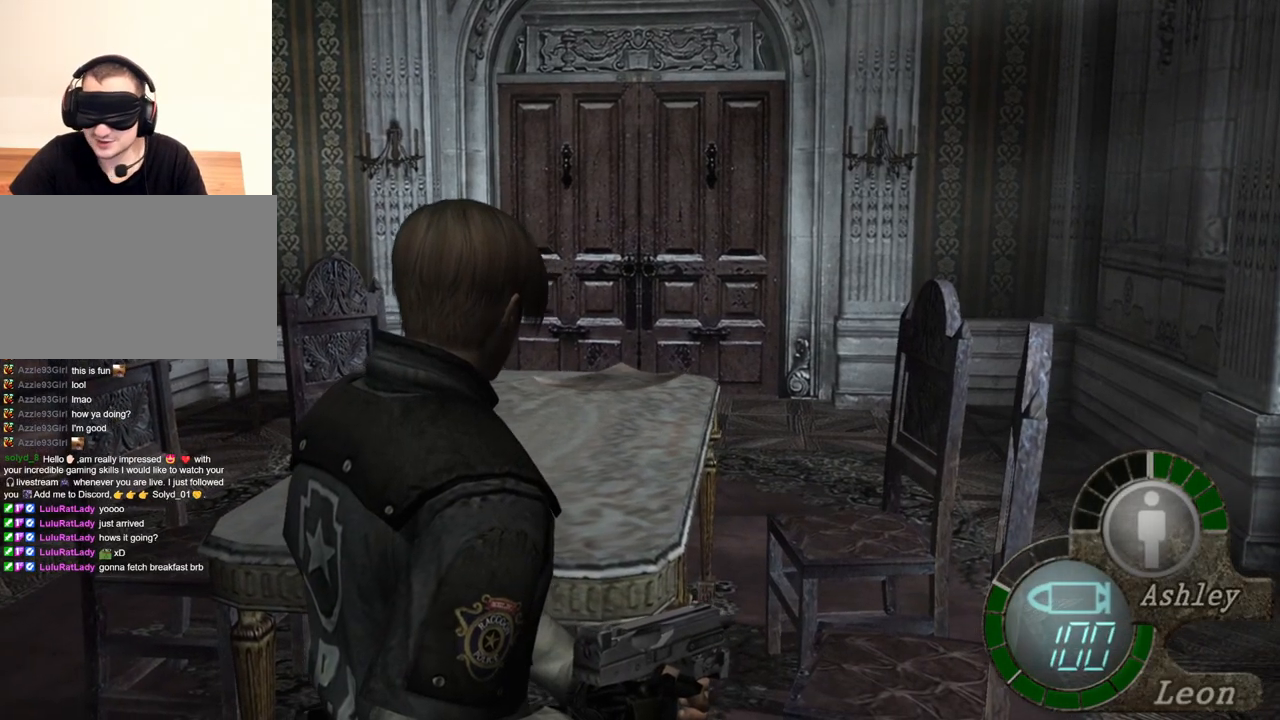
{"keys": [], "mouse": ["right"], "events": [[450, "mouse_right", "down"]]}
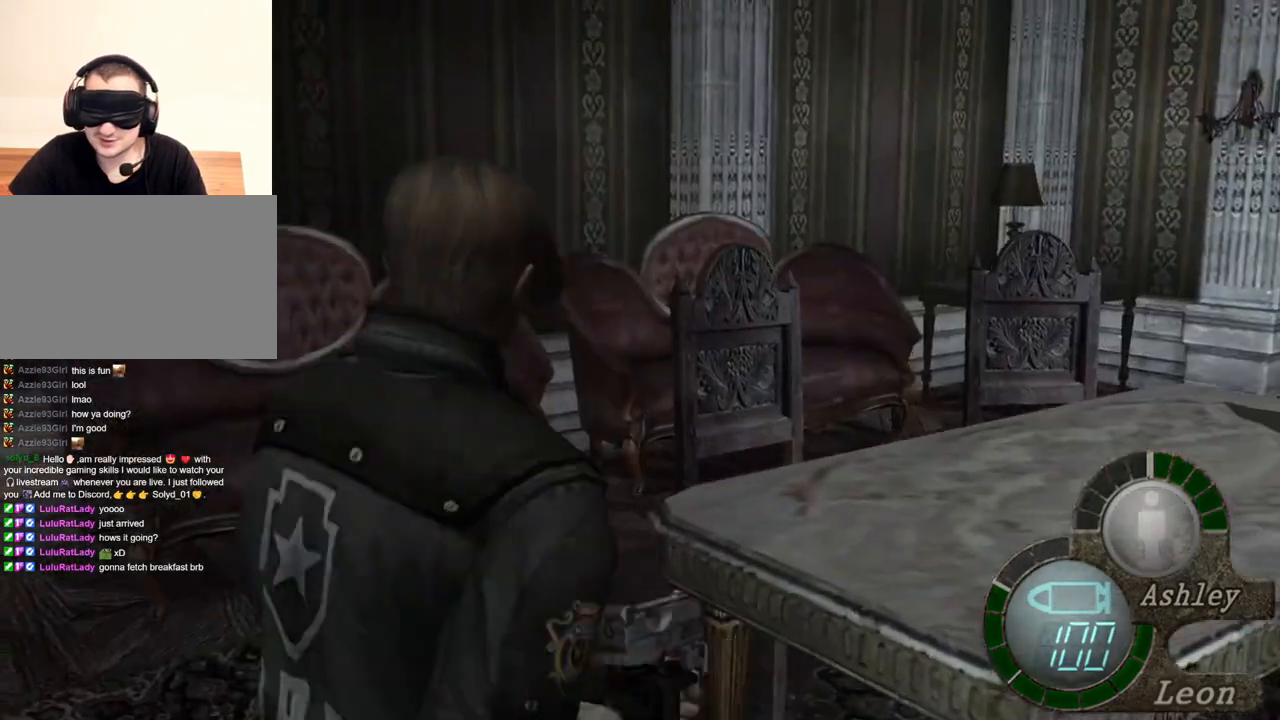
{"keys": [], "mouse": [], "events": [[83, "mouse_right", "up"]]}
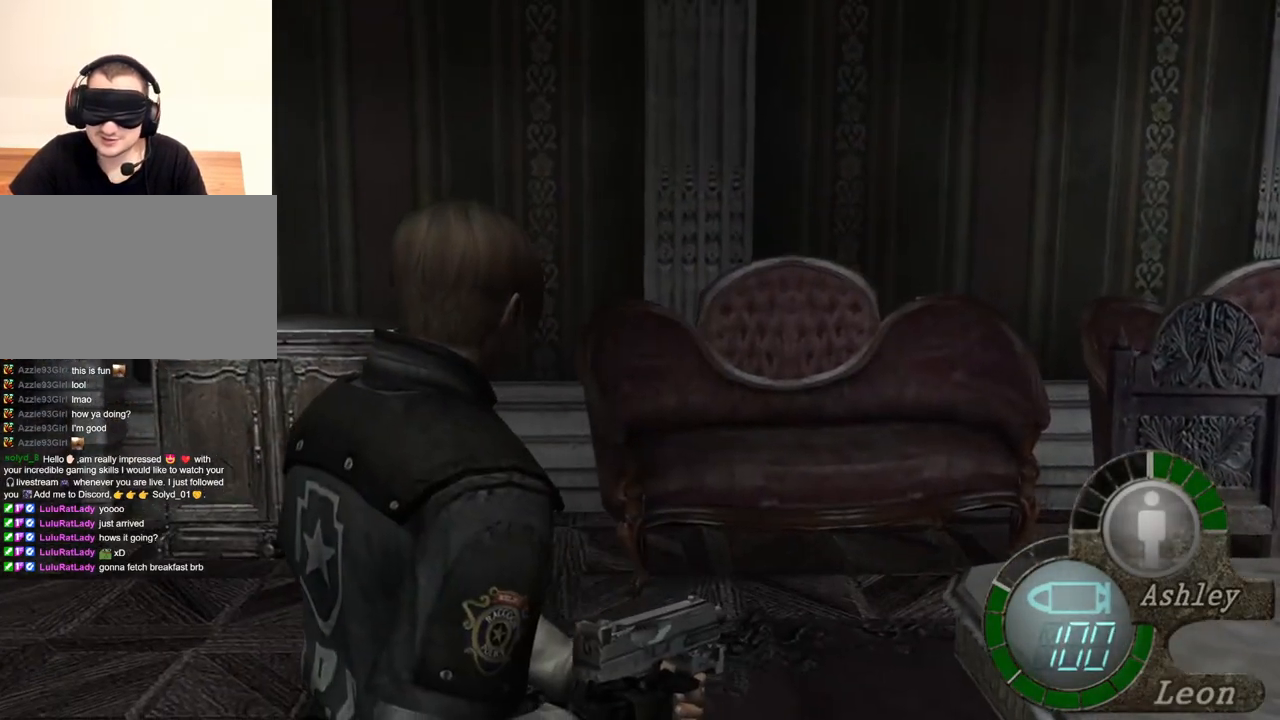
{"keys": ["a"], "mouse": [], "events": [[250, "a", "down"], [350, "a", "up"], [417, "a", "down"]]}
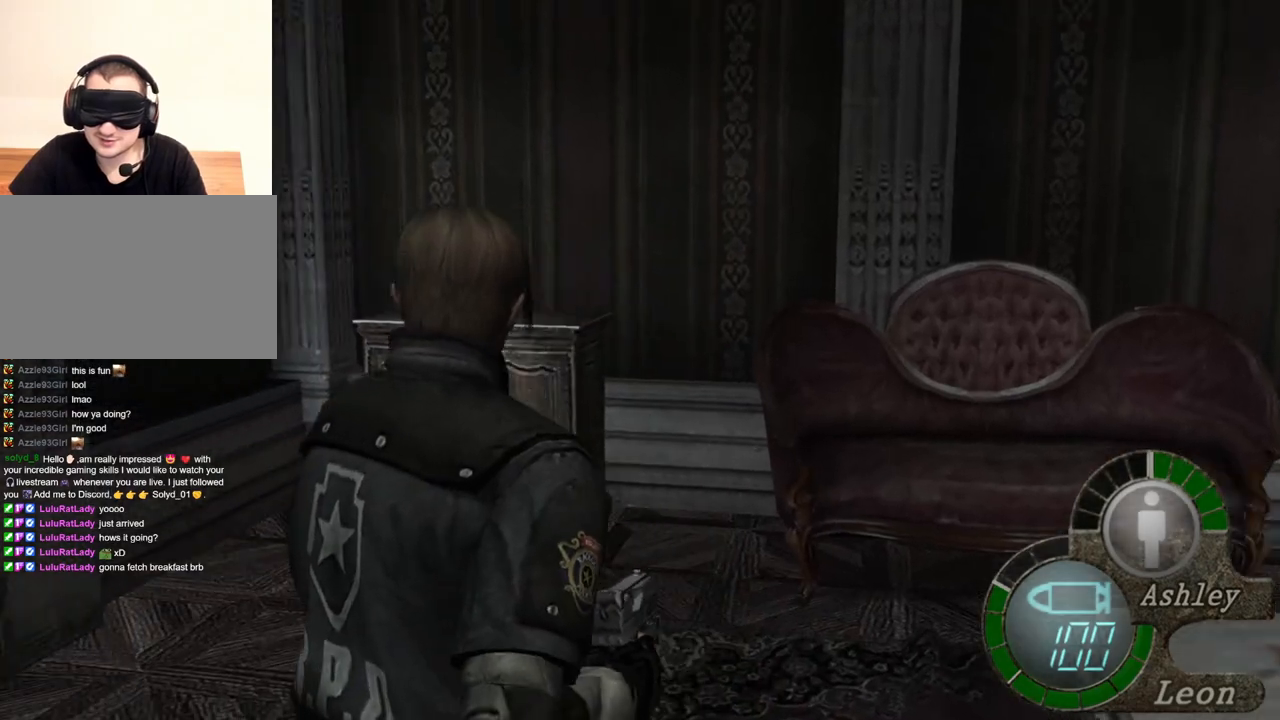
{"keys": ["e", "shift", "w"], "mouse": [], "events": [[50, "a", "up"], [117, "shift", "down"], [117, "w", "down"], [250, "e", "down"]]}
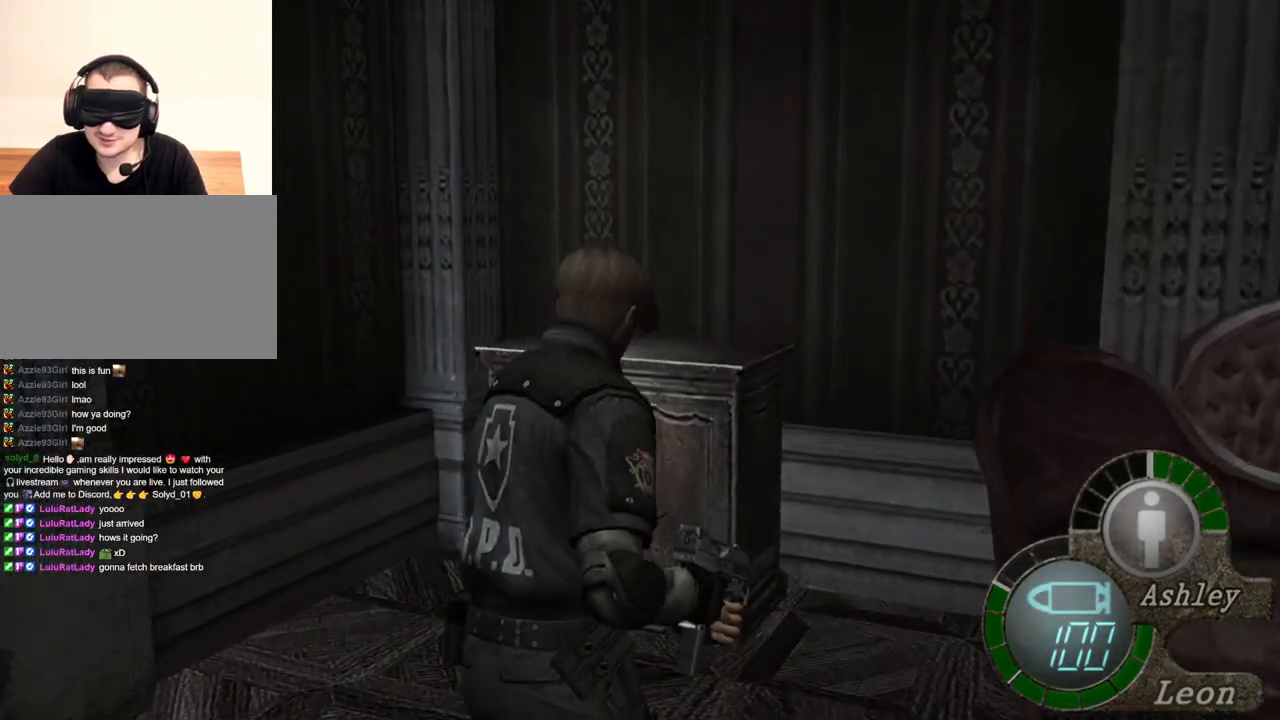
{"keys": ["e", "shift", "w"], "mouse": [], "events": [[17, "e", "up"], [83, "e", "down"], [183, "e", "up"], [217, "e", "down"], [317, "e", "up"], [350, "e", "down"], [417, "e", "up"], [483, "e", "down"]]}
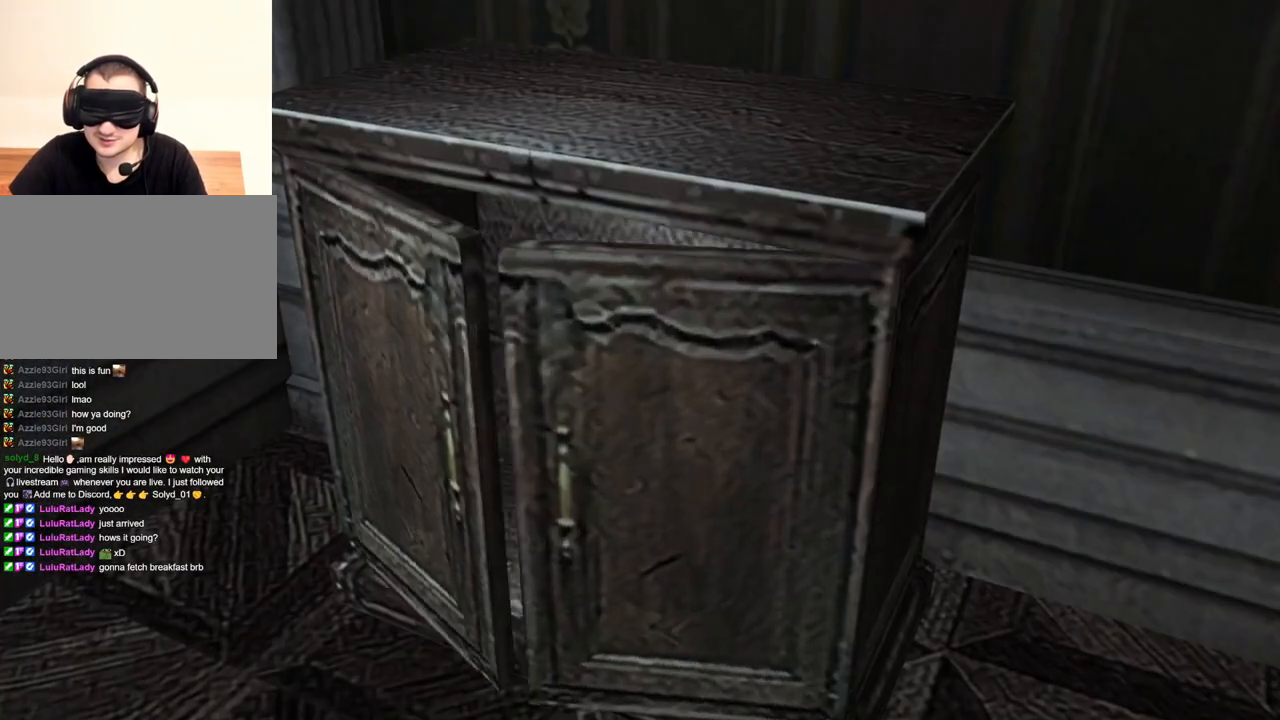
{"keys": [], "mouse": [], "events": [[383, "e", "up"], [417, "shift", "up"], [417, "w", "up"]]}
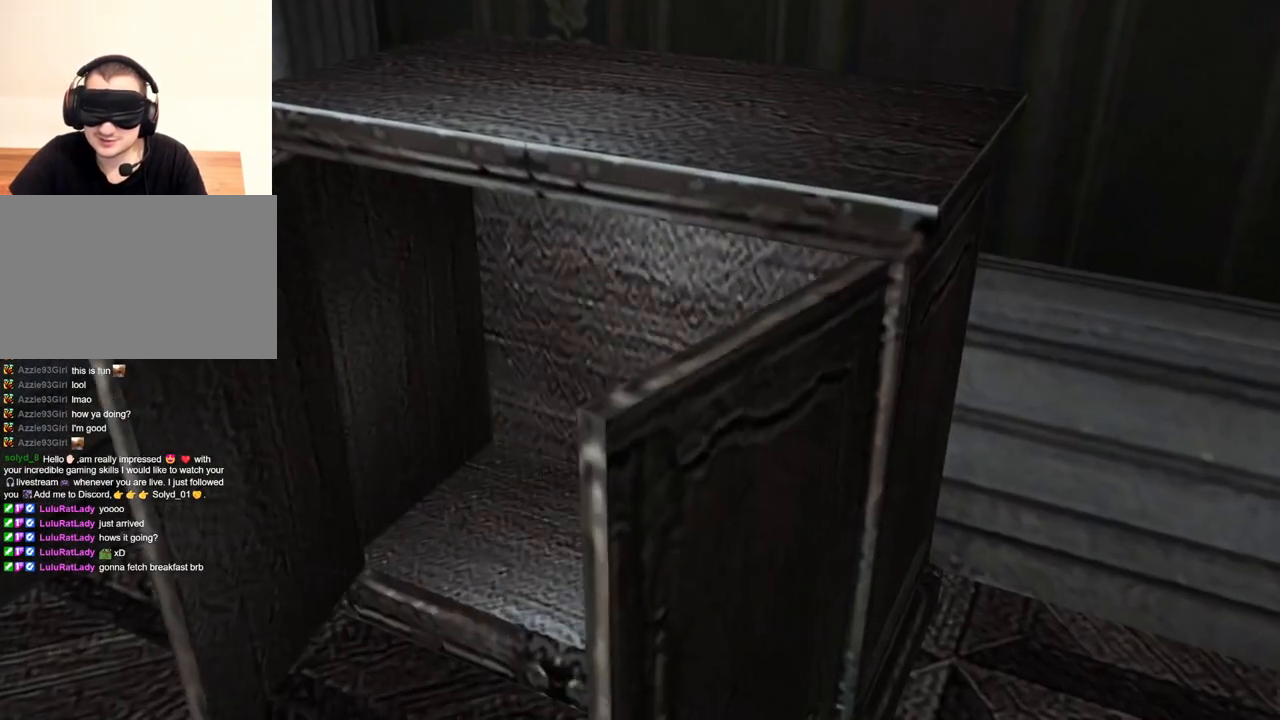
{"keys": [], "mouse": [], "events": []}
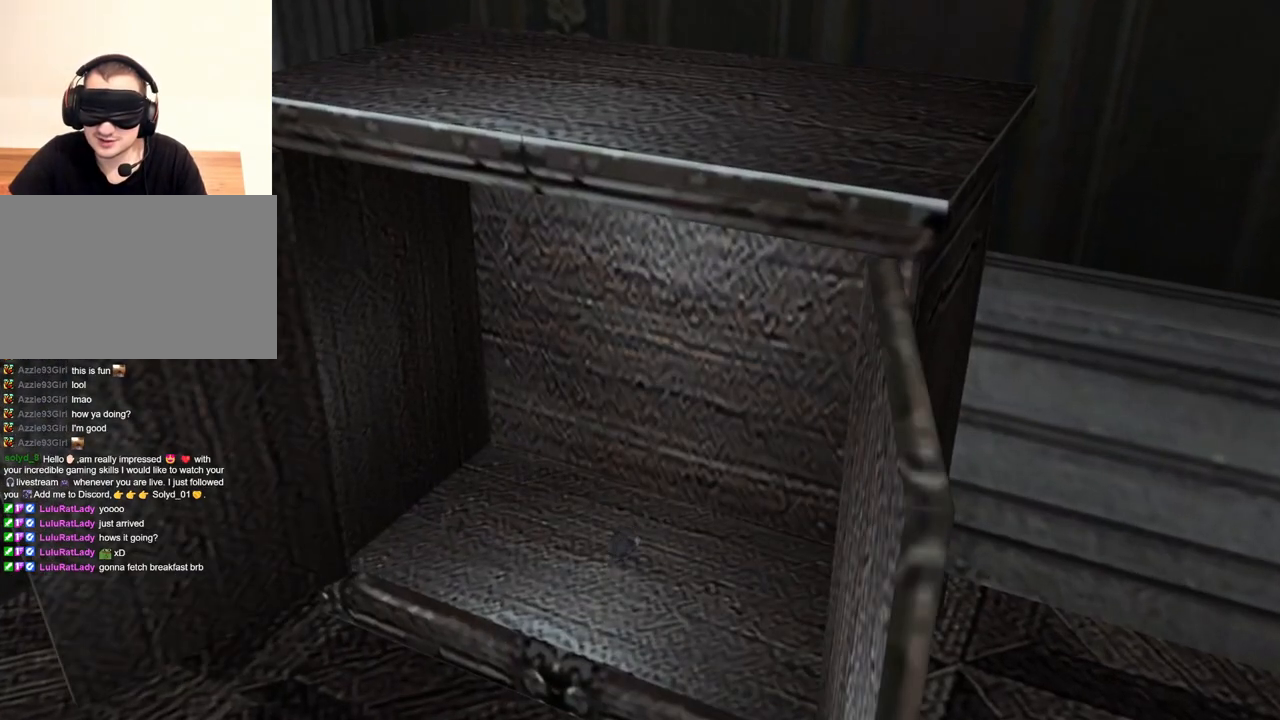
{"keys": ["e", "w"], "mouse": [], "events": [[183, "w", "down"], [317, "e", "down"]]}
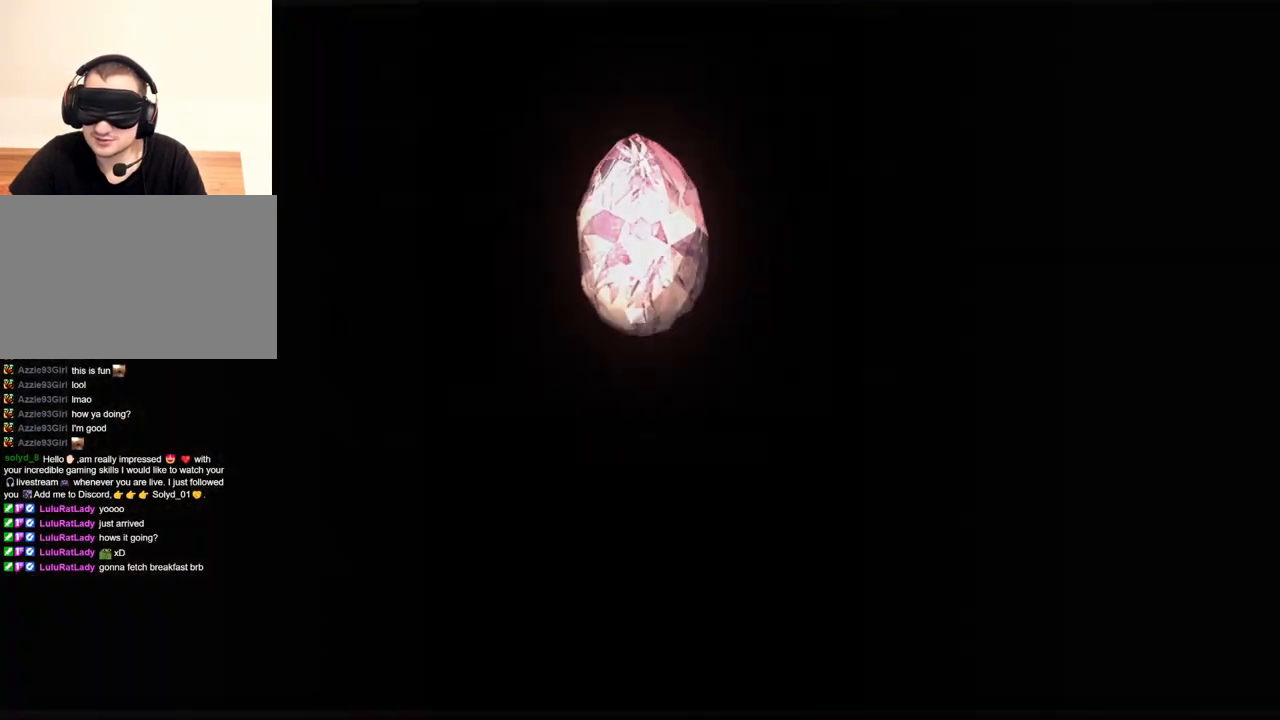
{"keys": [], "mouse": [], "events": [[17, "w", "up"], [50, "e", "up"], [83, "e", "down"], [183, "e", "up"], [217, "e", "down"], [350, "e", "up"]]}